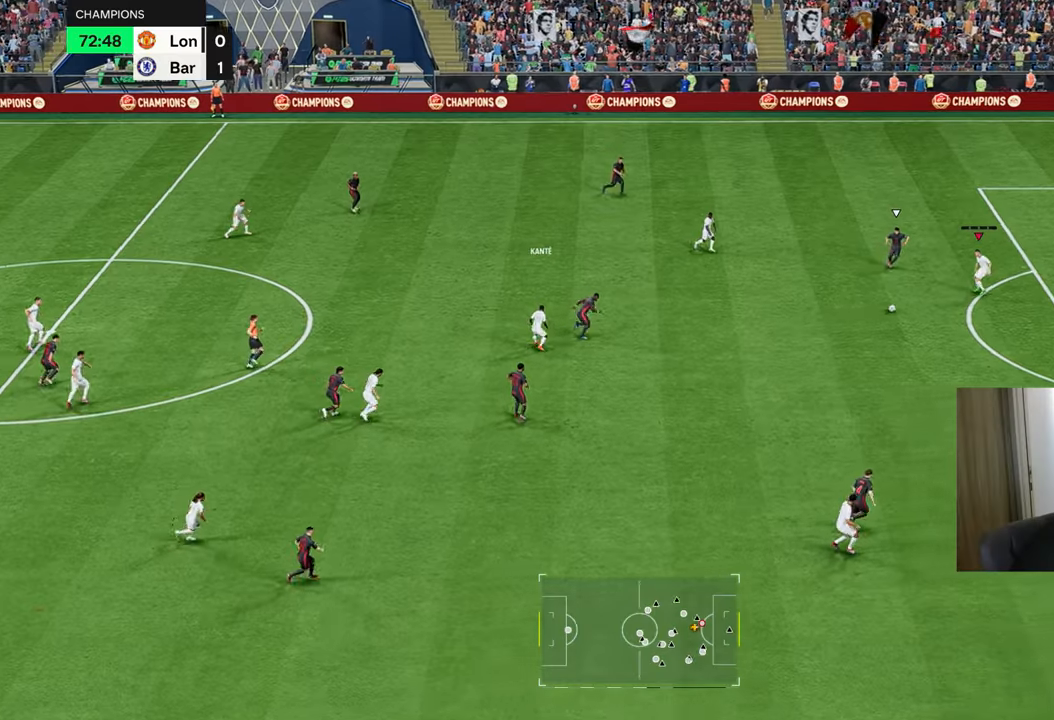
Gameplay with a controller (PlayStation layout); each line is a JSON object with the inputs held at the frame after it. "events" lists button and stick changes between this image and that frame as [ms after this image, input, new state], when the widget could be followed in between.
{"buttons": ["CIRCLE", "L2", "R1"], "left_stick": "up-right", "right_stick": "center", "events": [[217, "left_stick", "up-right"], [284, "L2", "down"], [300, "CIRCLE", "down"], [300, "R1", "down"]]}
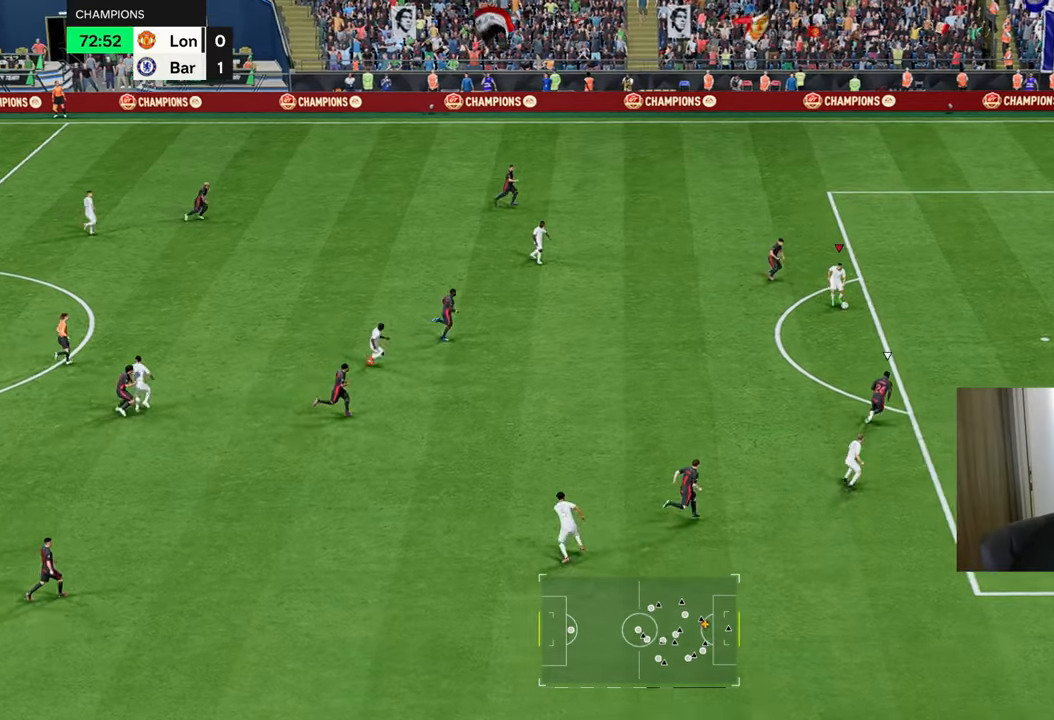
{"buttons": ["R1"], "left_stick": "up-right", "right_stick": "center", "events": [[33, "CIRCLE", "up"], [33, "L2", "up"]]}
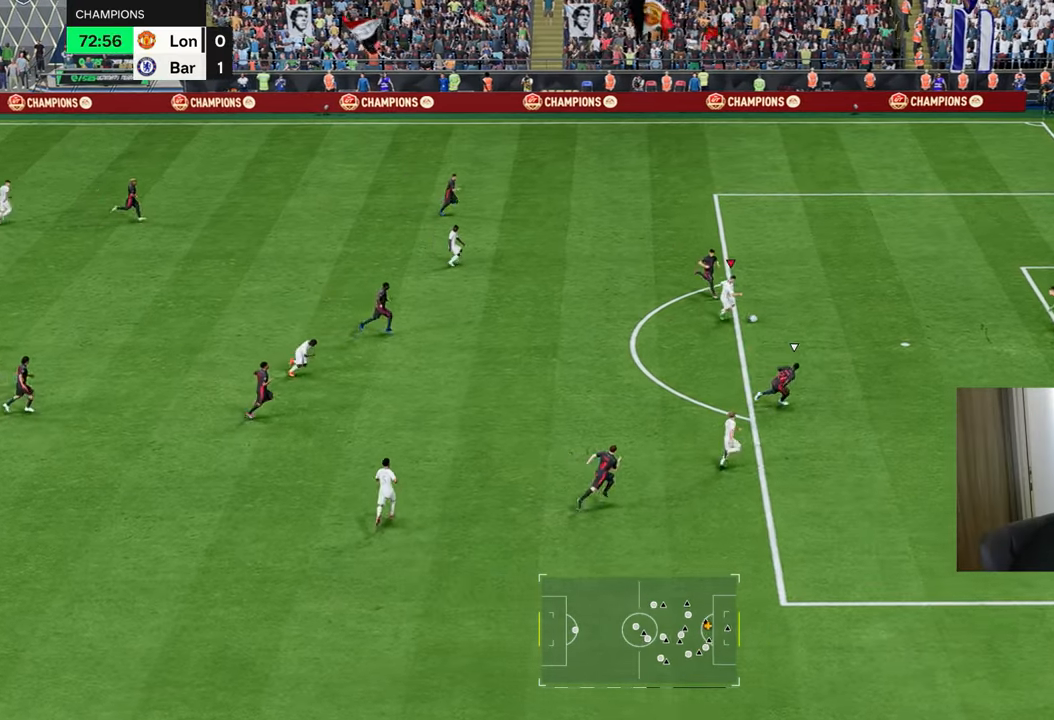
{"buttons": ["R1"], "left_stick": "up-right", "right_stick": "center", "events": []}
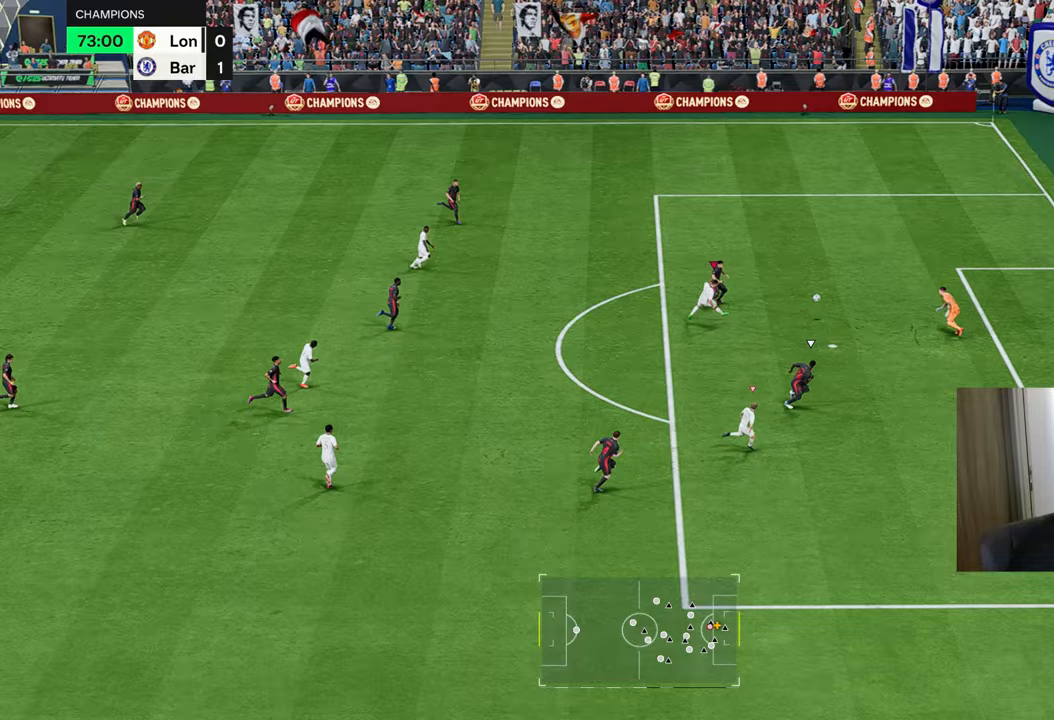
{"buttons": ["R1"], "left_stick": "right", "right_stick": "center", "events": [[300, "left_stick", "right"]]}
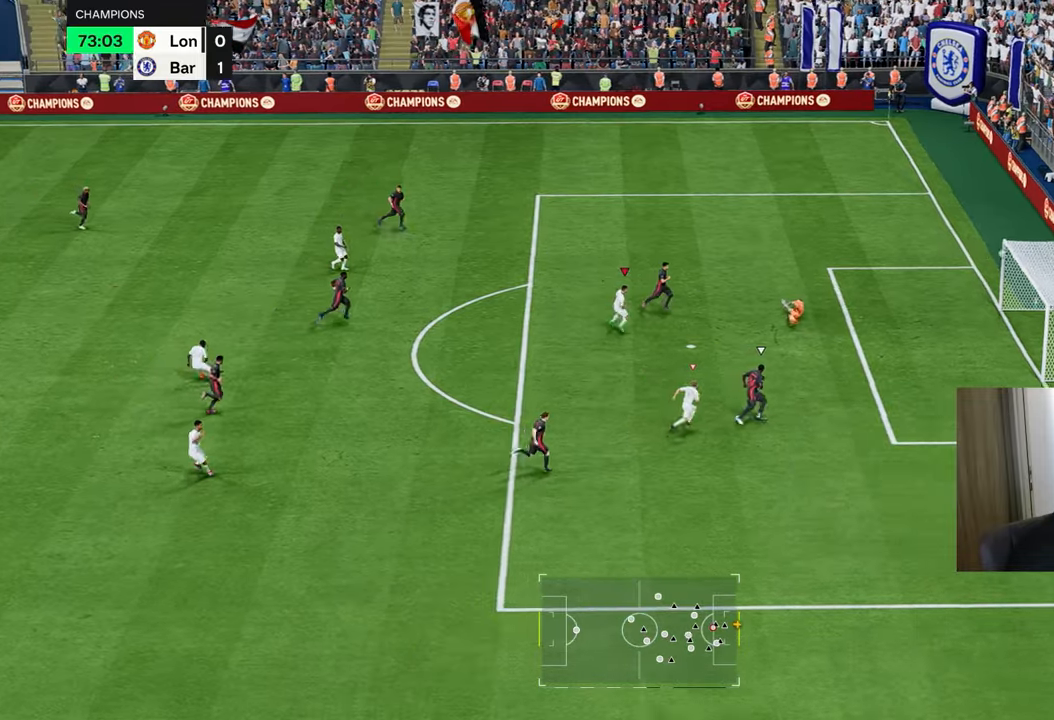
{"buttons": ["R1"], "left_stick": "up-right", "right_stick": "center", "events": [[16, "left_stick", "up-right"]]}
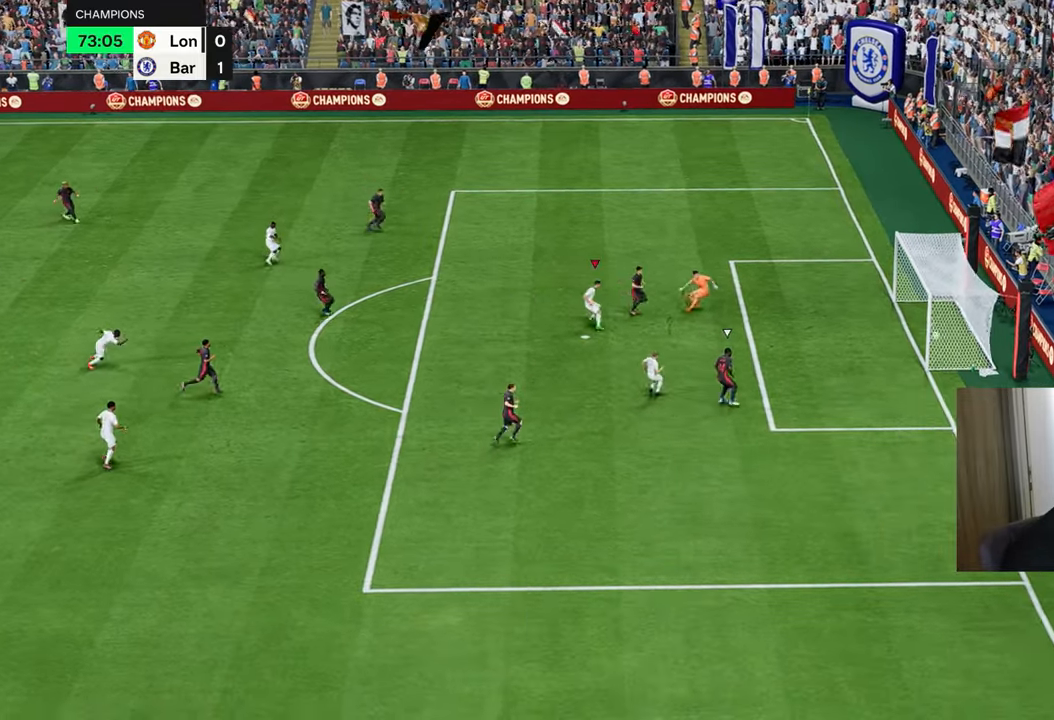
{"buttons": ["R1"], "left_stick": "up-right", "right_stick": "center", "events": []}
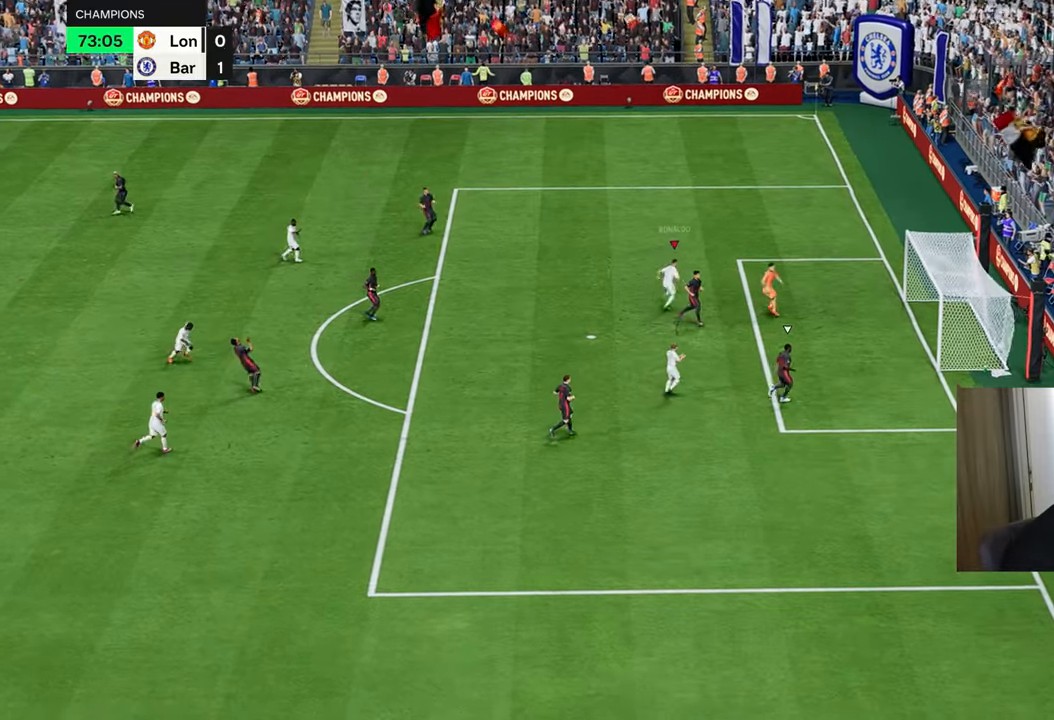
{"buttons": ["R1"], "left_stick": "up-right", "right_stick": "center", "events": []}